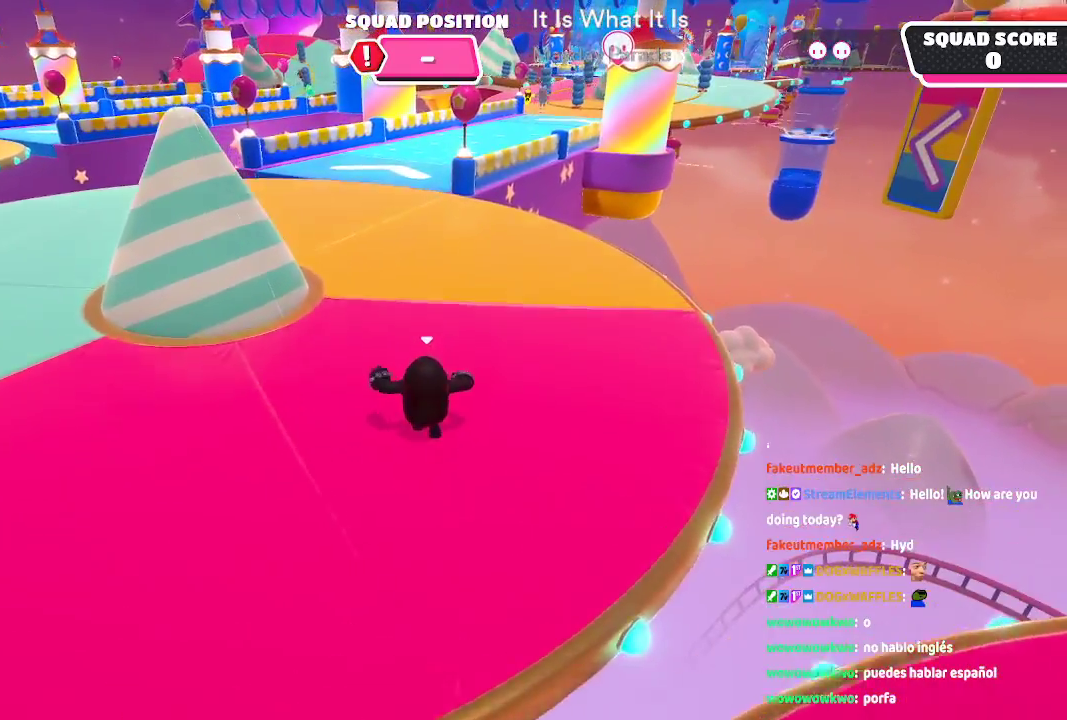
Gameplay with a controller (Xbox layout); each line is a JSON object with the inputs held at the frame after it. "events" lists button and stick changes between this image and that frame as [ms after this image, input, new state], when the widget could be followed in between. Not read: L1 L2 L3 R1 R2 R3.
{"buttons": [], "left_stick": "up", "right_stick": "center", "events": []}
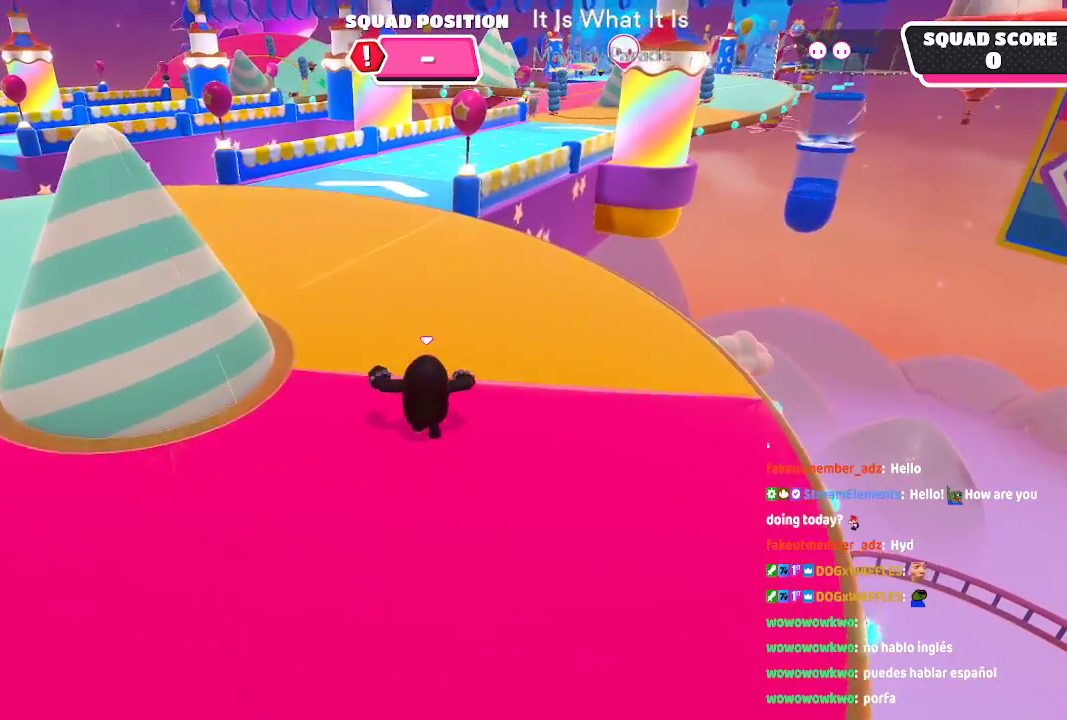
{"buttons": [], "left_stick": "up", "right_stick": "center", "events": []}
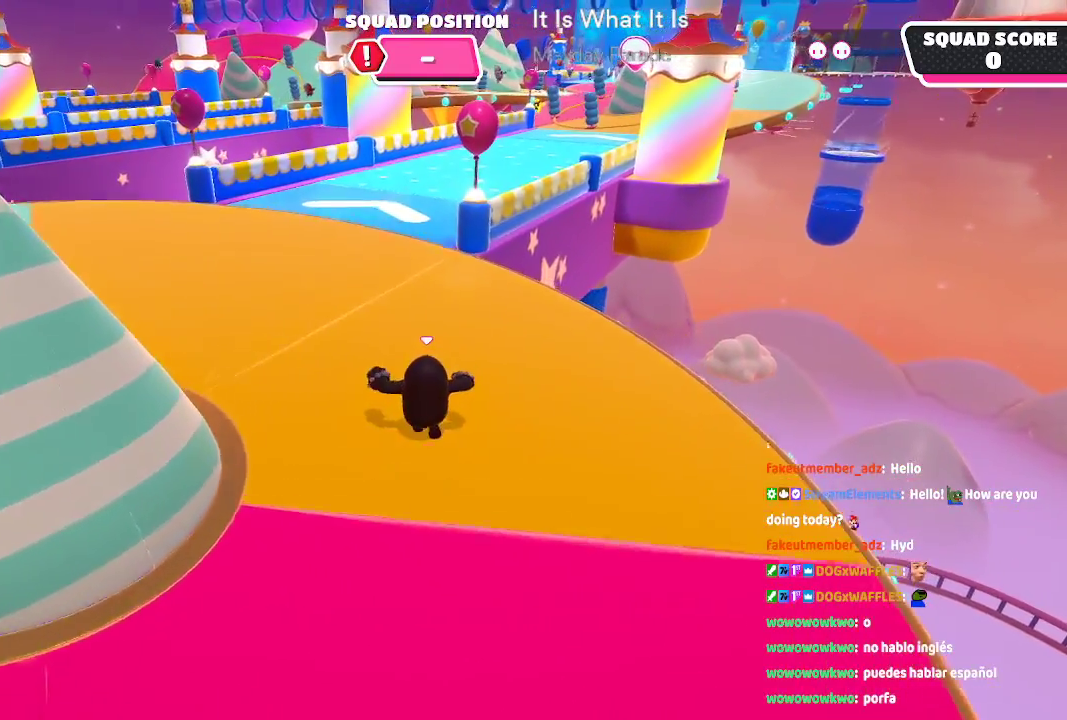
{"buttons": [], "left_stick": "up", "right_stick": "center", "events": []}
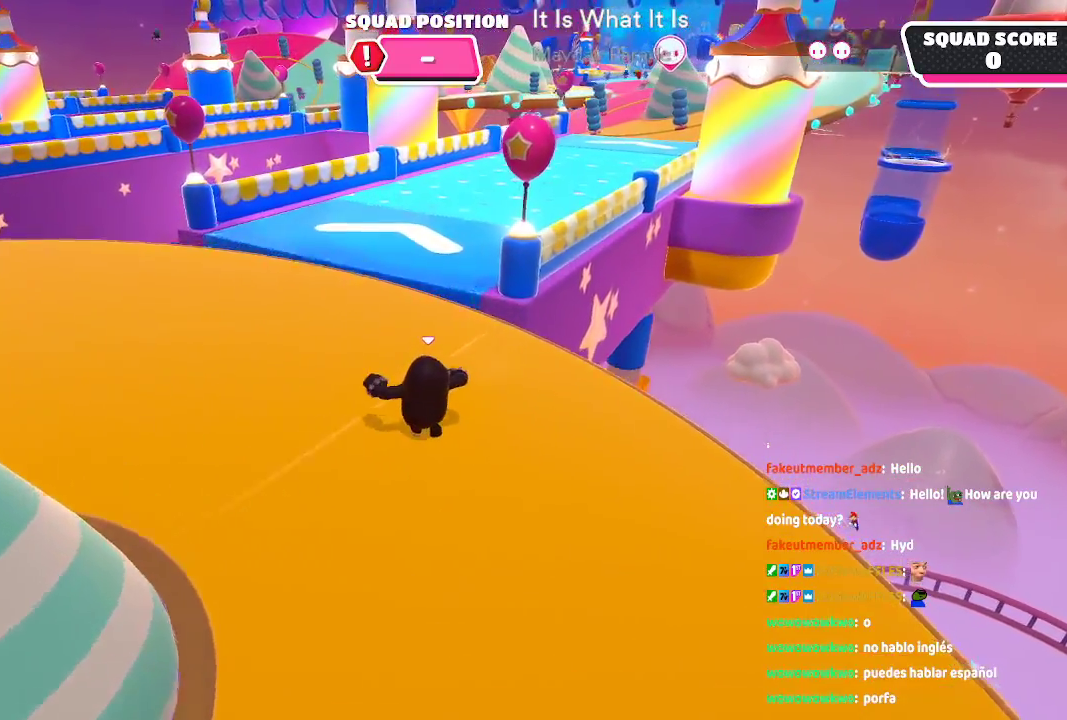
{"buttons": ["A"], "left_stick": "up", "right_stick": "center", "events": [[450, "A", "down"]]}
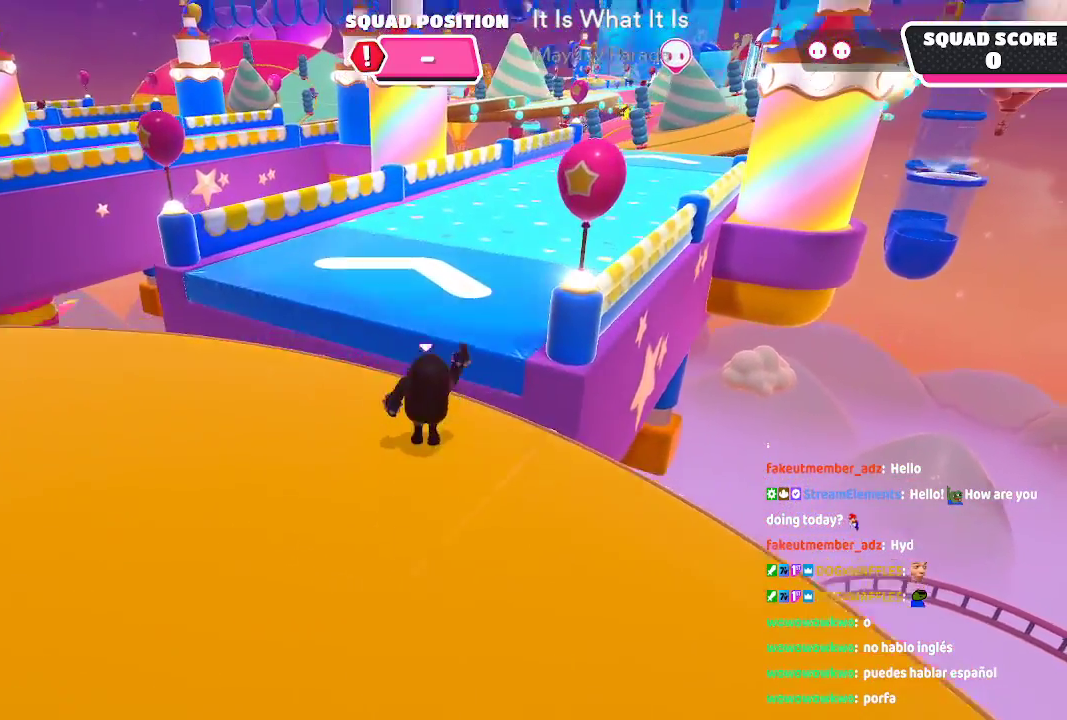
{"buttons": ["A"], "left_stick": "up", "right_stick": "center", "events": []}
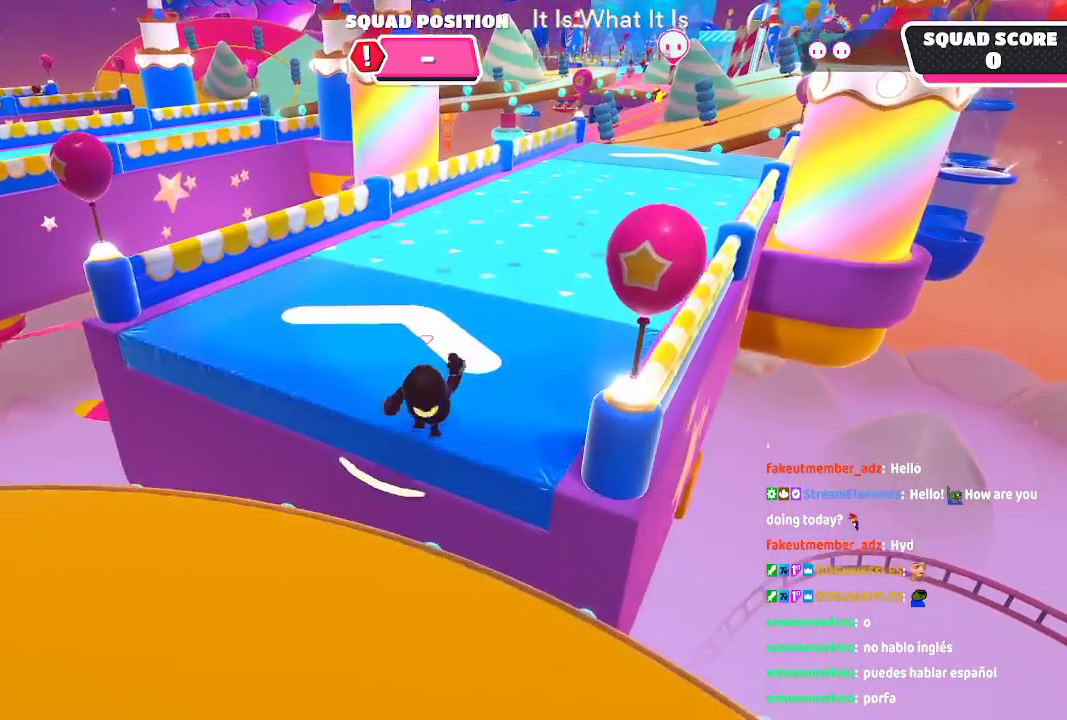
{"buttons": [], "left_stick": "up", "right_stick": "center", "events": [[50, "A", "up"], [317, "right_stick", "right"], [433, "right_stick", "center"]]}
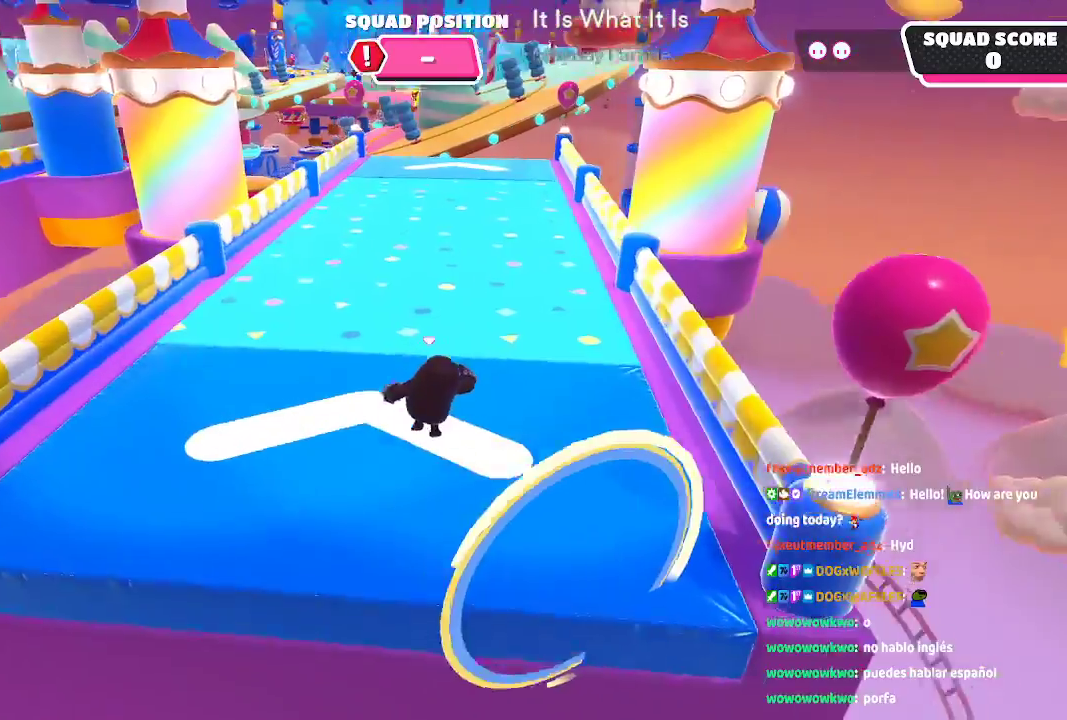
{"buttons": [], "left_stick": "up", "right_stick": "center", "events": [[183, "right_stick", "right"], [317, "right_stick", "center"]]}
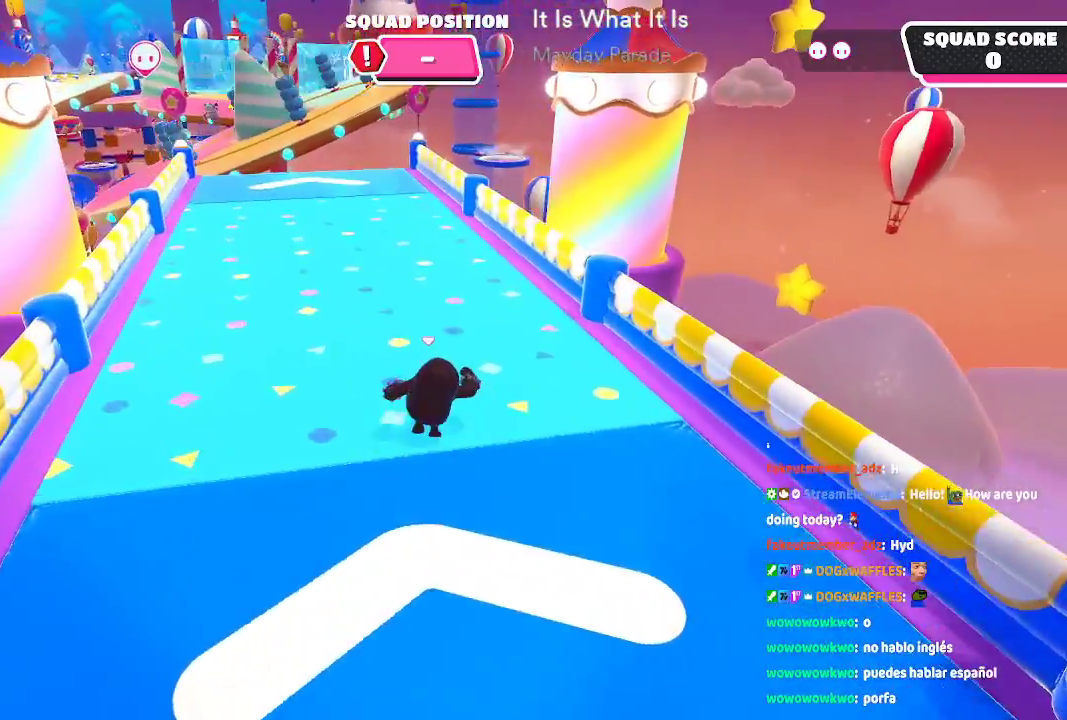
{"buttons": [], "left_stick": "up", "right_stick": "center", "events": [[217, "right_stick", "left"], [367, "right_stick", "center"]]}
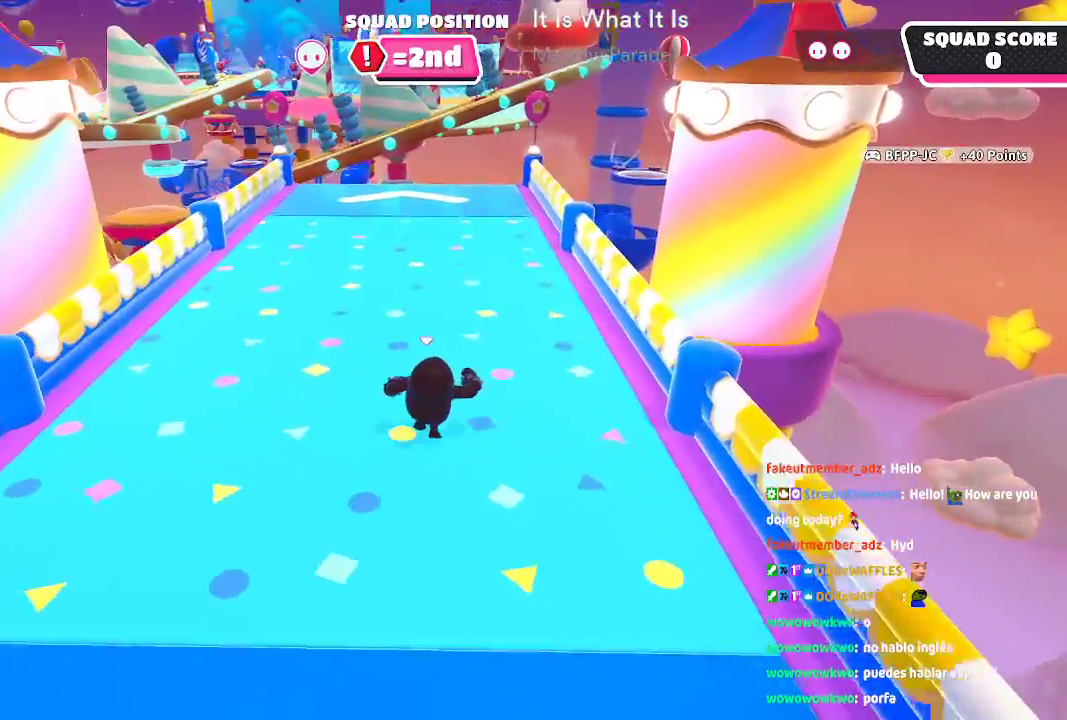
{"buttons": [], "left_stick": "up", "right_stick": "center", "events": []}
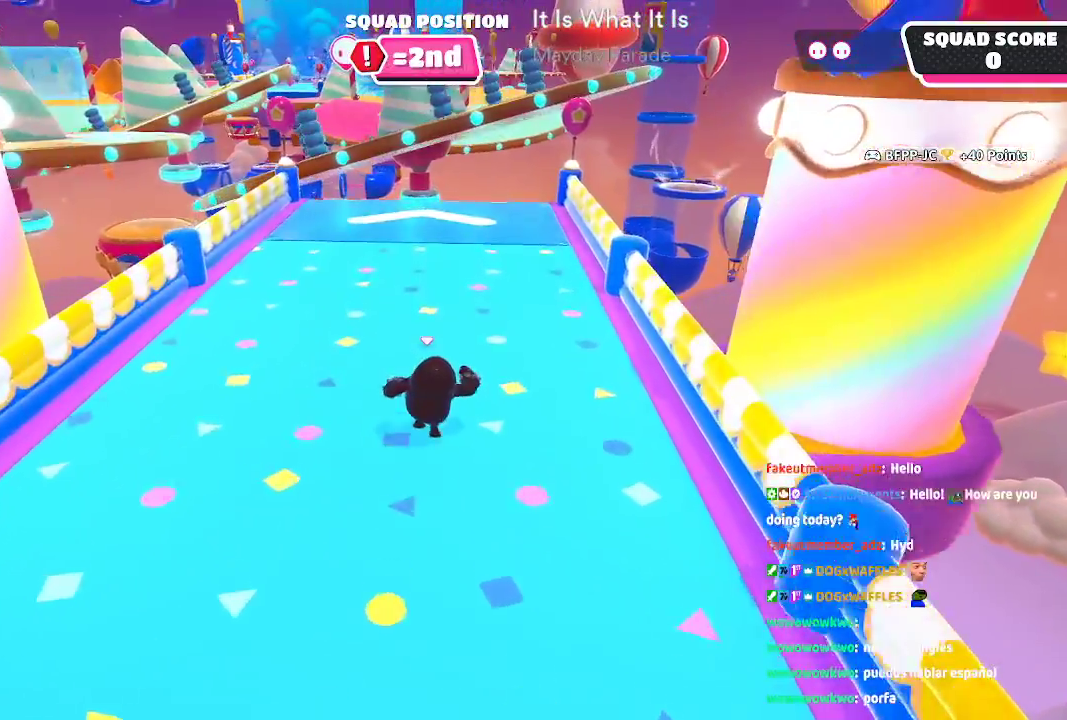
{"buttons": [], "left_stick": "up", "right_stick": "center", "events": []}
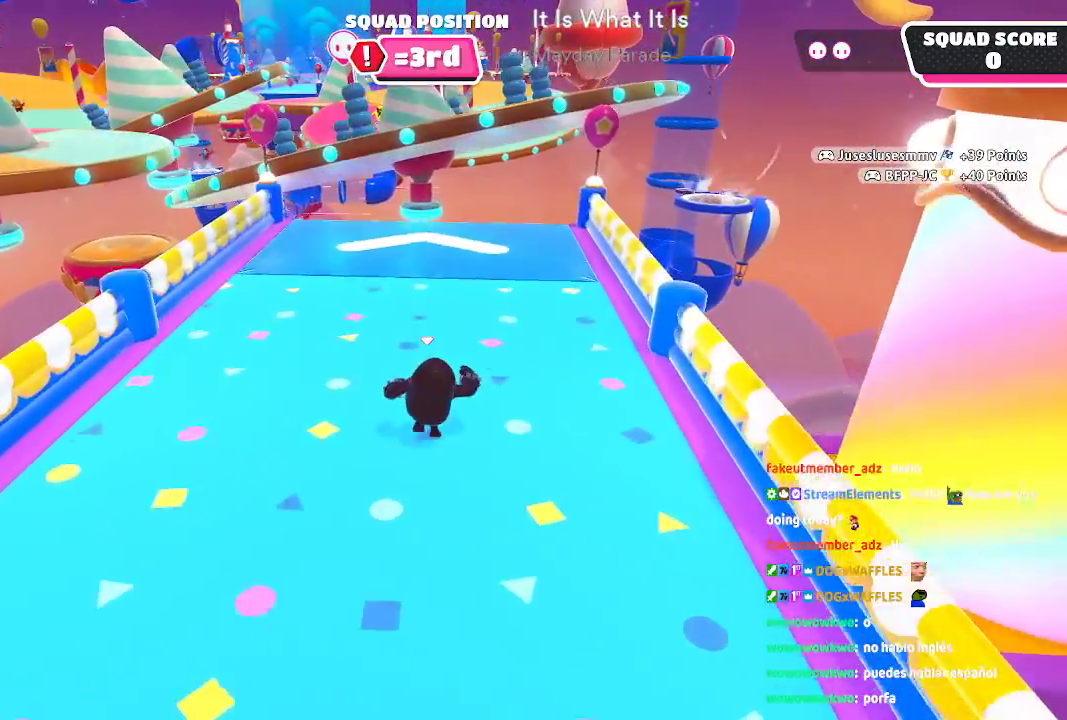
{"buttons": [], "left_stick": "up", "right_stick": "center", "events": []}
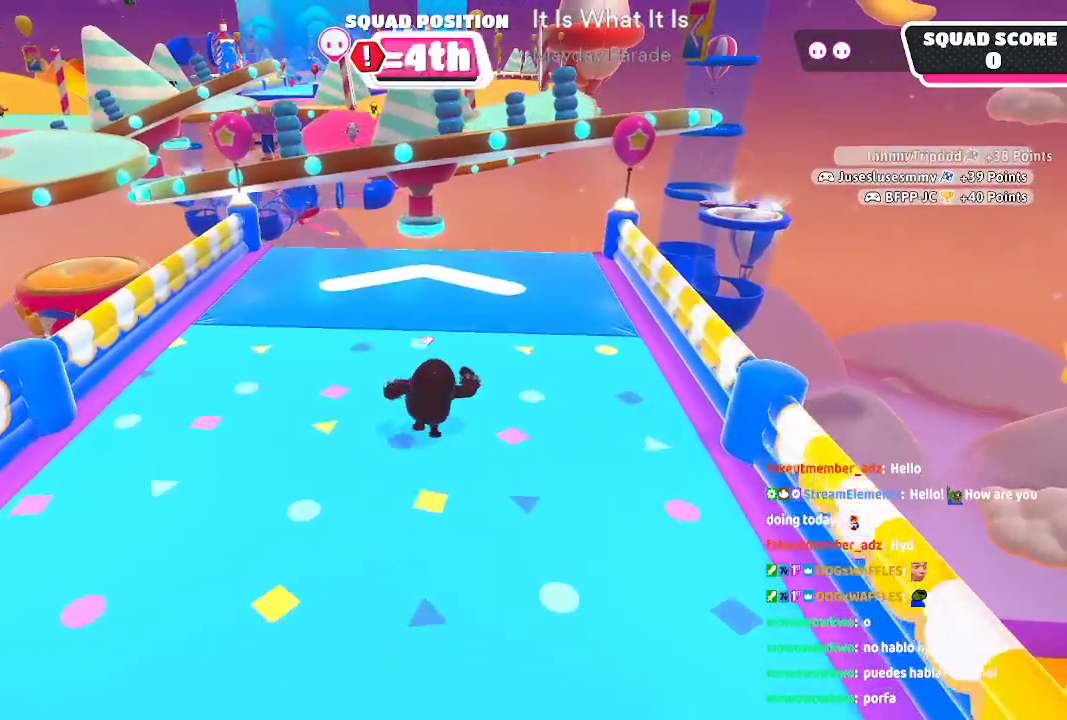
{"buttons": [], "left_stick": "up", "right_stick": "center", "events": [[317, "right_stick", "right"], [483, "right_stick", "center"]]}
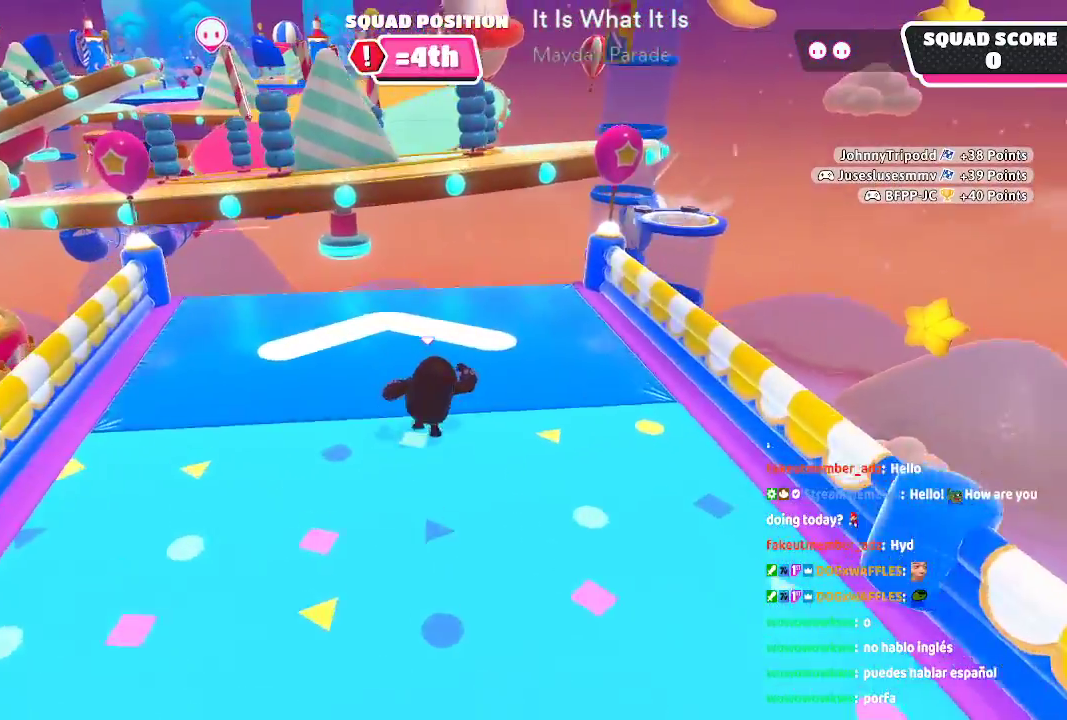
{"buttons": [], "left_stick": "up-left", "right_stick": "center", "events": [[267, "left_stick", "up-left"]]}
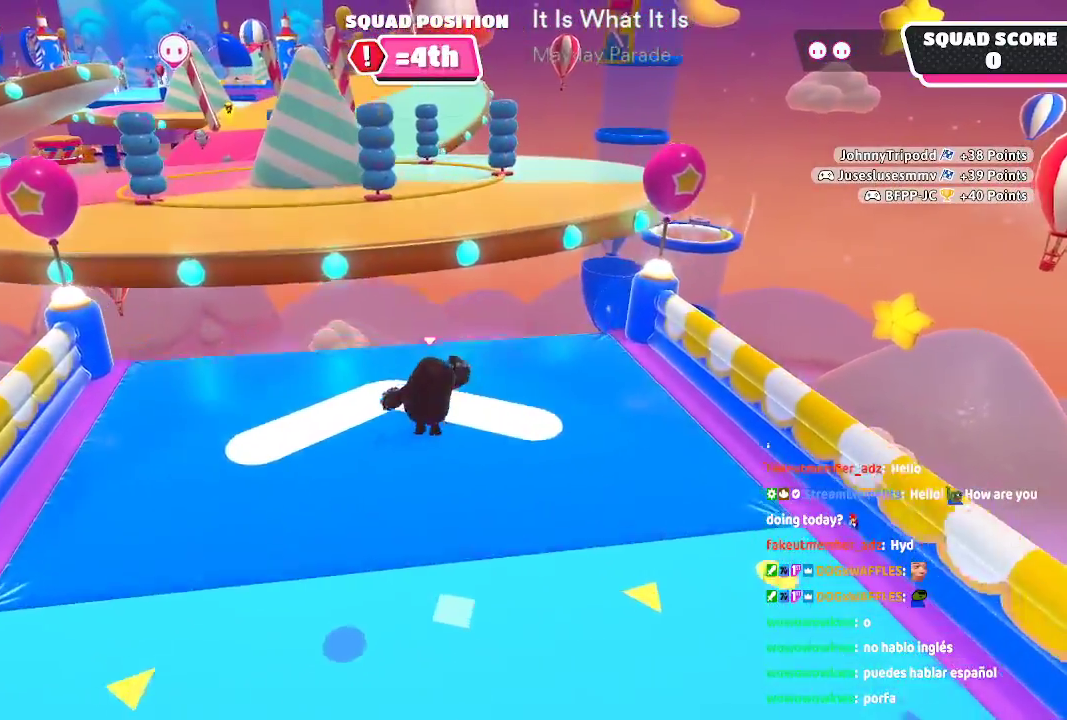
{"buttons": ["A"], "left_stick": "up", "right_stick": "center"}
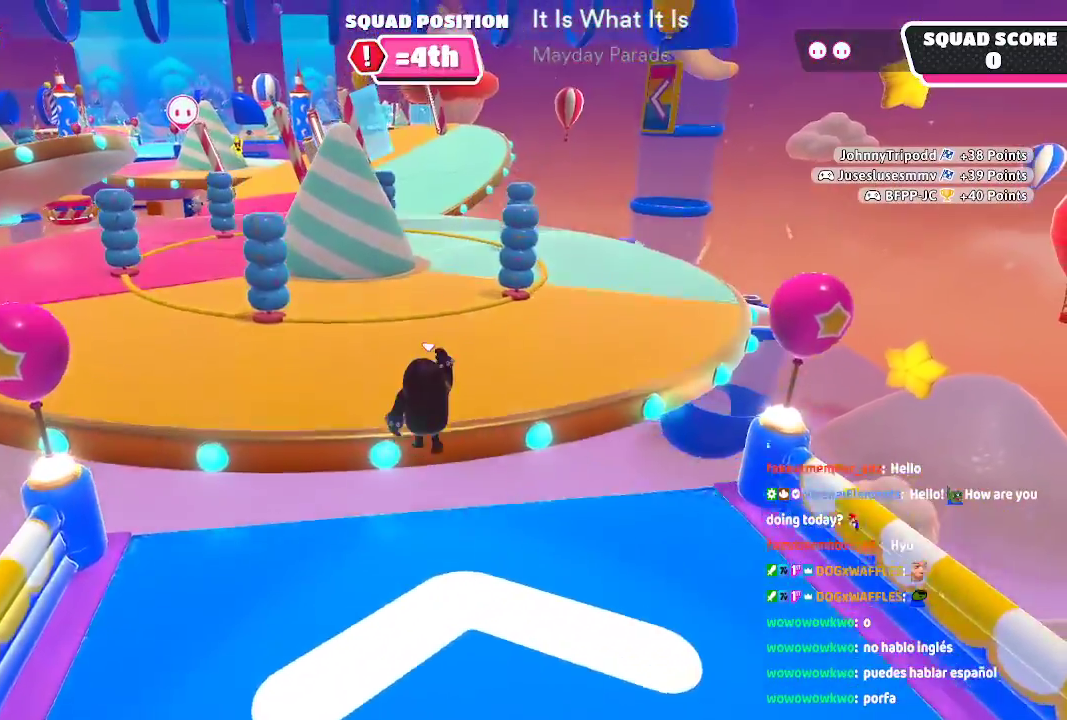
{"buttons": [], "left_stick": "up", "right_stick": "center", "events": [[117, "A", "up"]]}
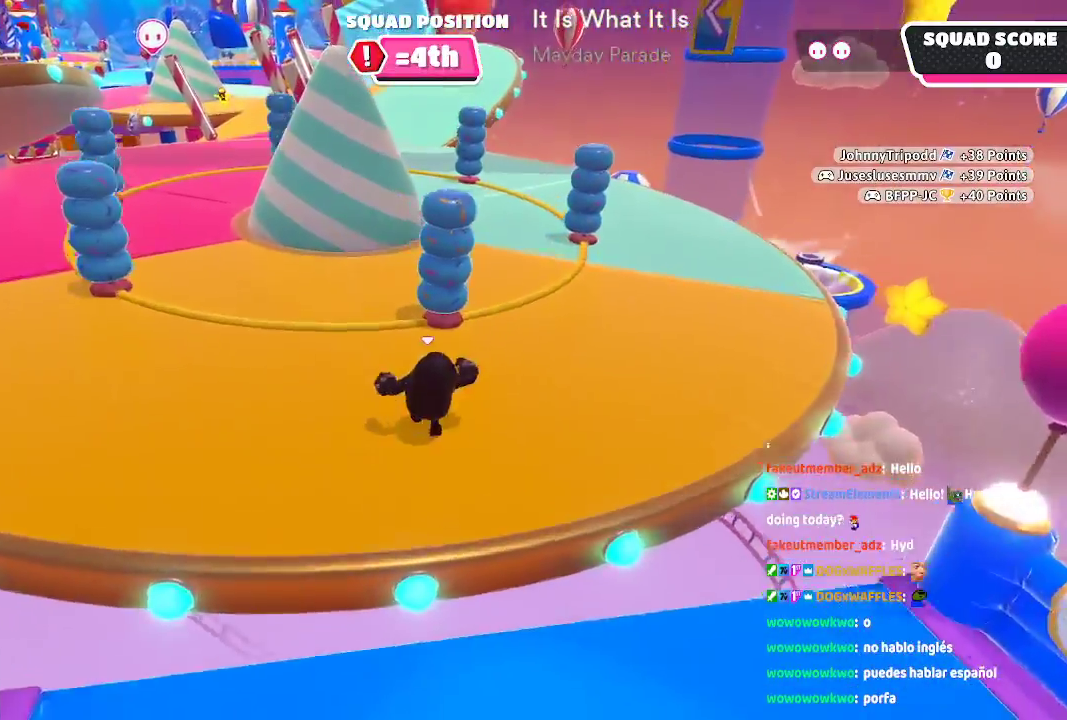
{"buttons": [], "left_stick": "up", "right_stick": "center", "events": []}
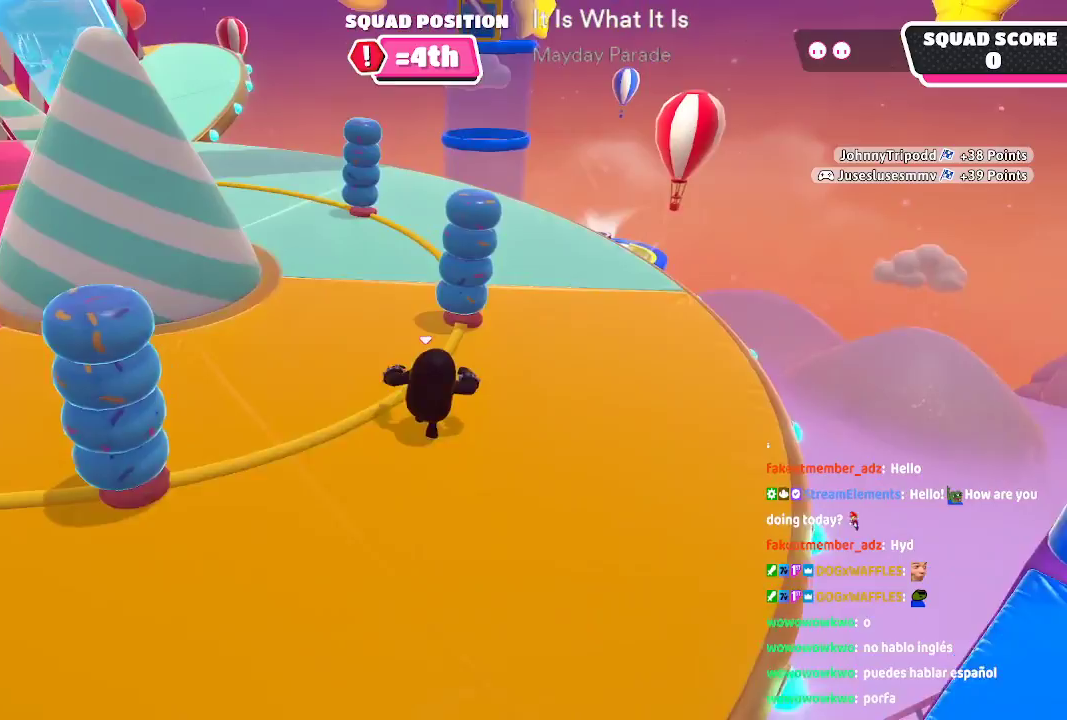
{"buttons": [], "left_stick": "up", "right_stick": "center", "events": []}
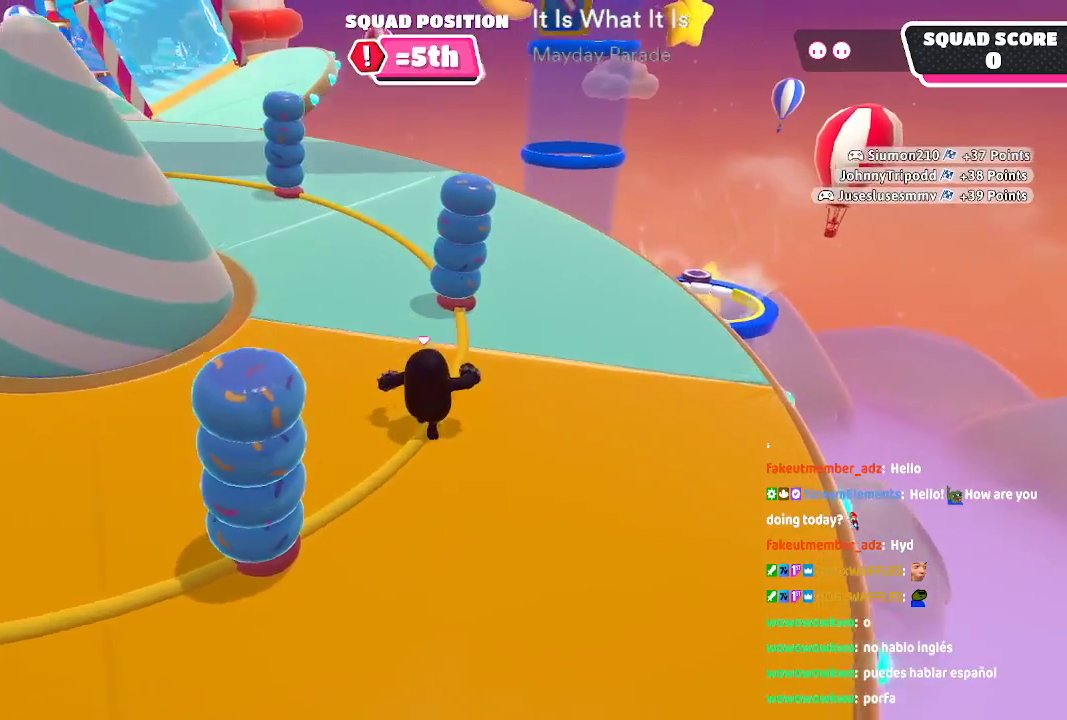
{"buttons": [], "left_stick": "up", "right_stick": "left", "events": [[283, "right_stick", "left"]]}
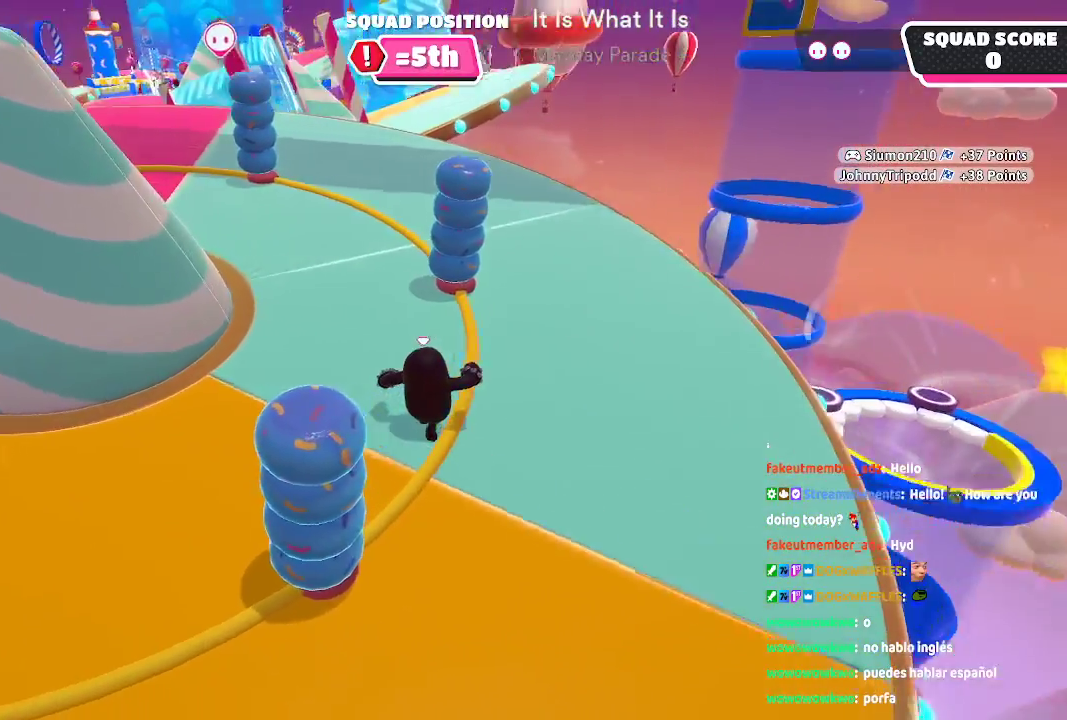
{"buttons": [], "left_stick": "up", "right_stick": "center", "events": [[17, "right_stick", "center"]]}
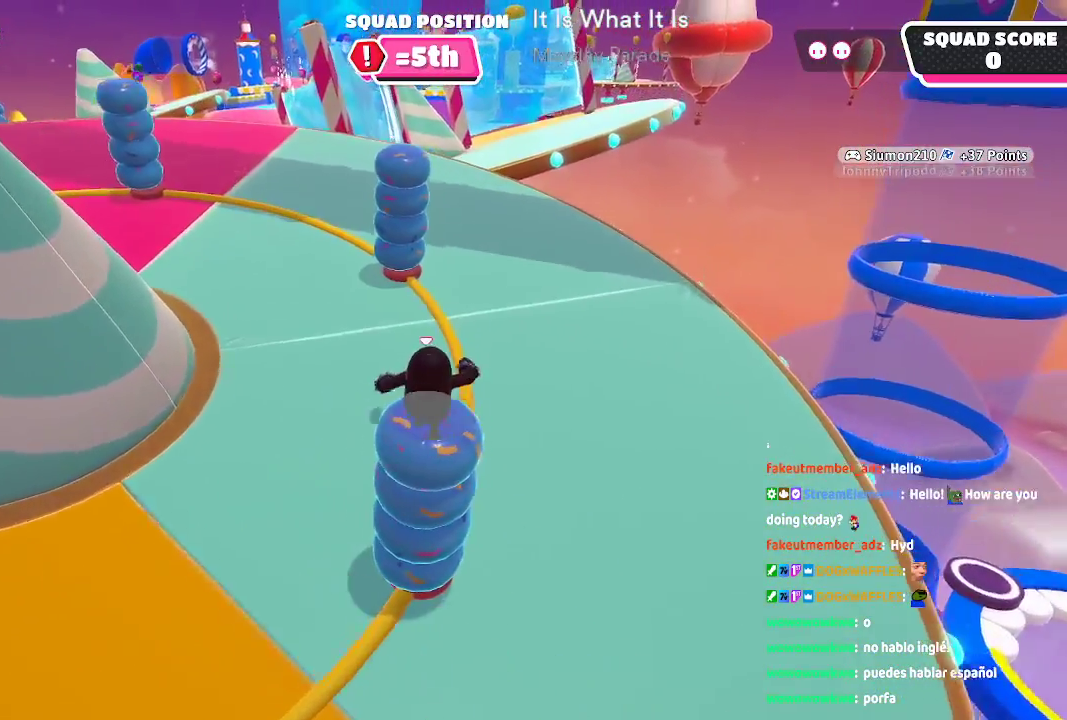
{"buttons": [], "left_stick": "up", "right_stick": "center", "events": []}
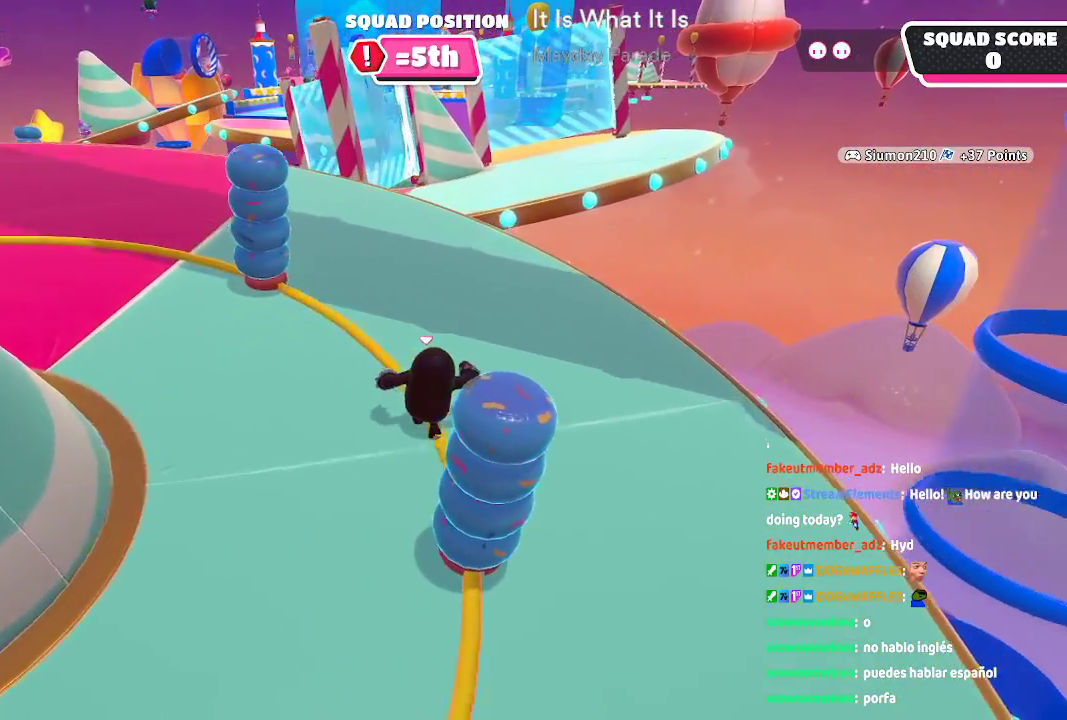
{"buttons": [], "left_stick": "up", "right_stick": "center", "events": []}
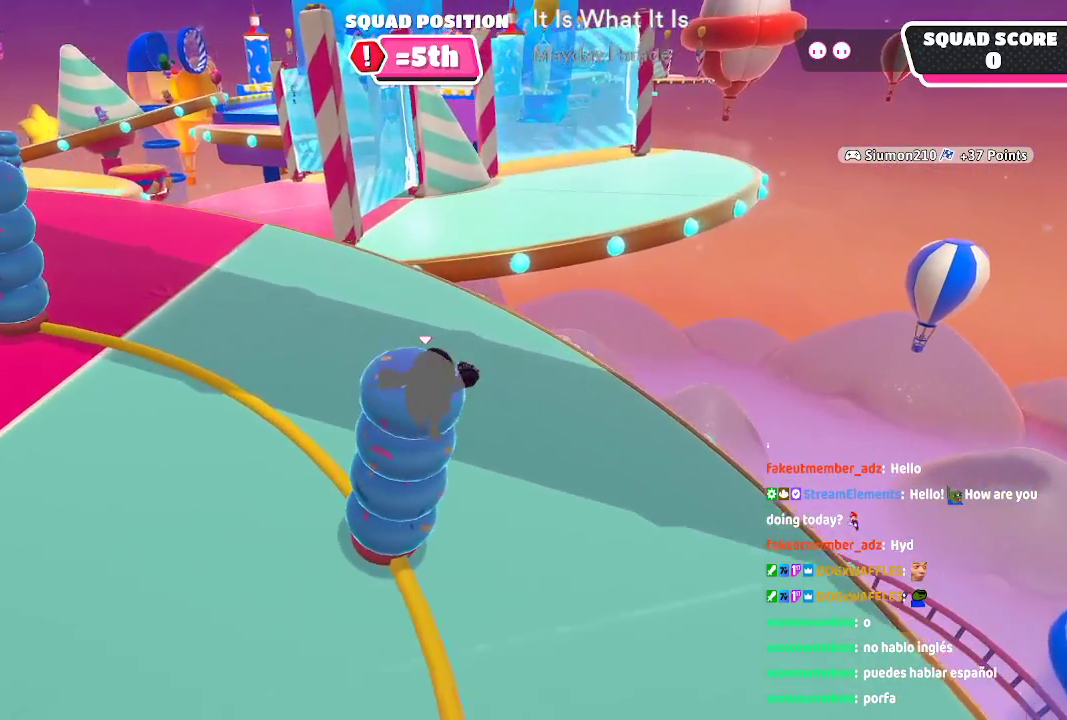
{"buttons": [], "left_stick": "up", "right_stick": "center", "events": []}
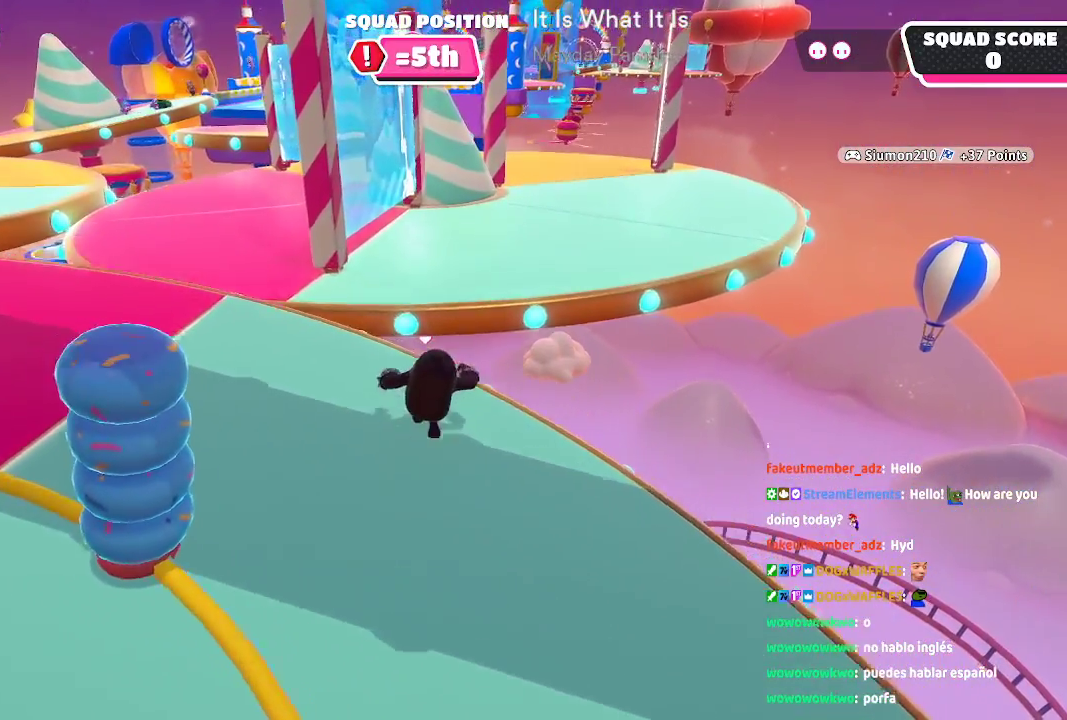
{"buttons": ["A"], "left_stick": "up", "right_stick": "center", "events": [[150, "A", "down"]]}
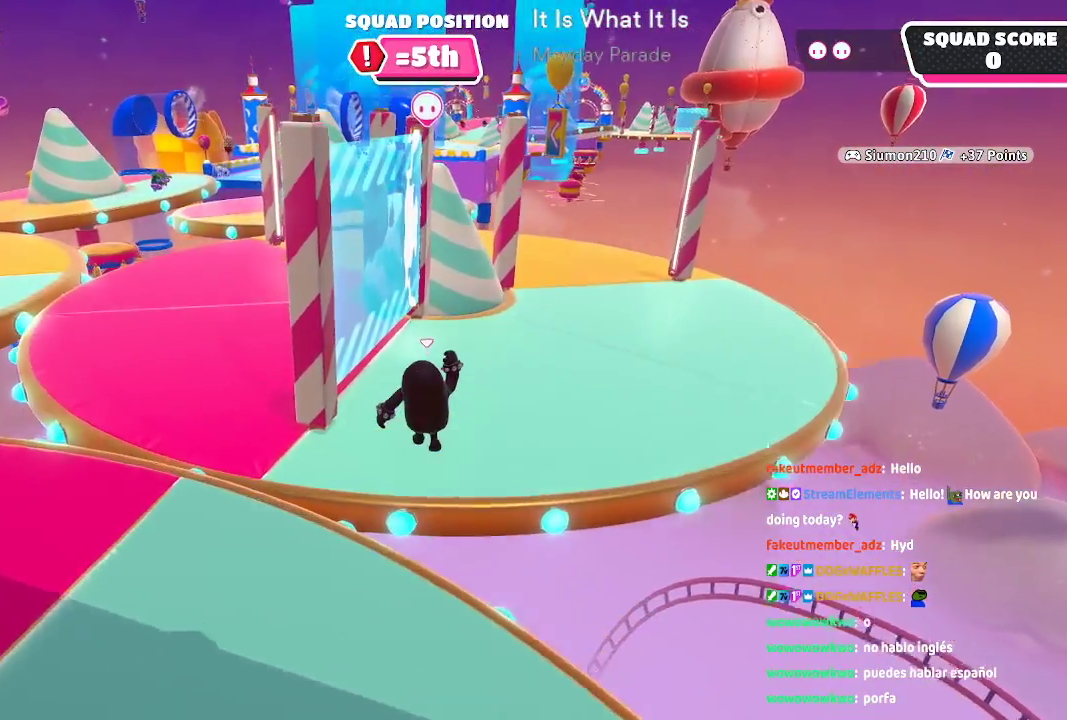
{"buttons": [], "left_stick": "up-right", "right_stick": "center", "events": [[67, "A", "up"], [333, "left_stick", "up-right"]]}
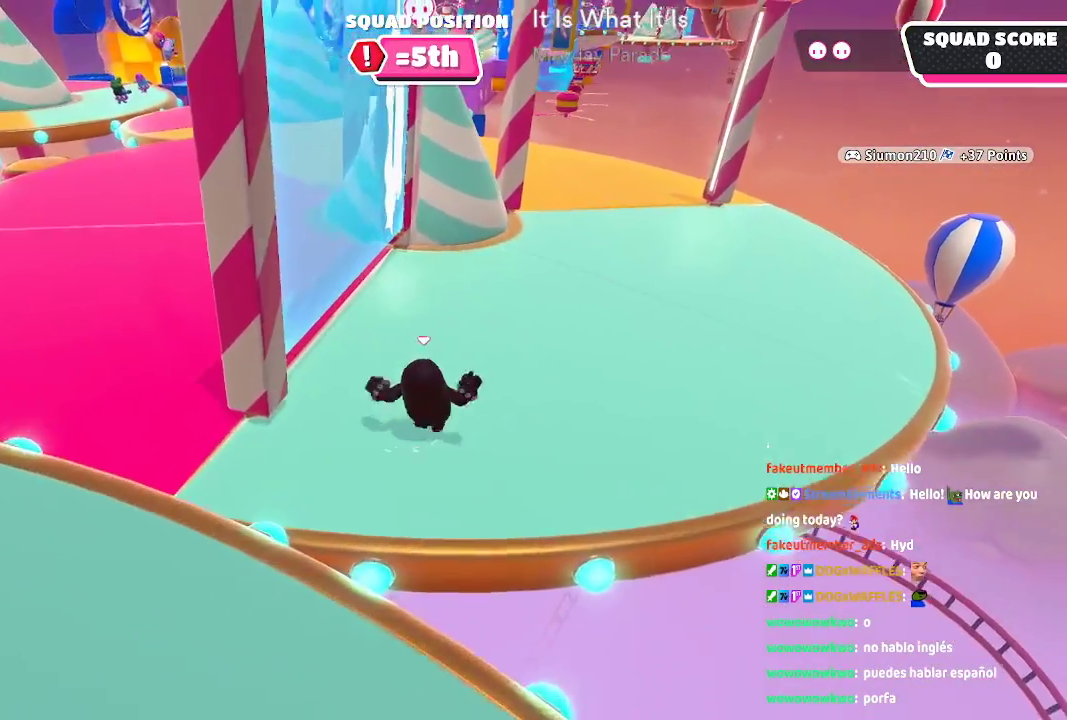
{"buttons": [], "left_stick": "up-right", "right_stick": "center", "events": []}
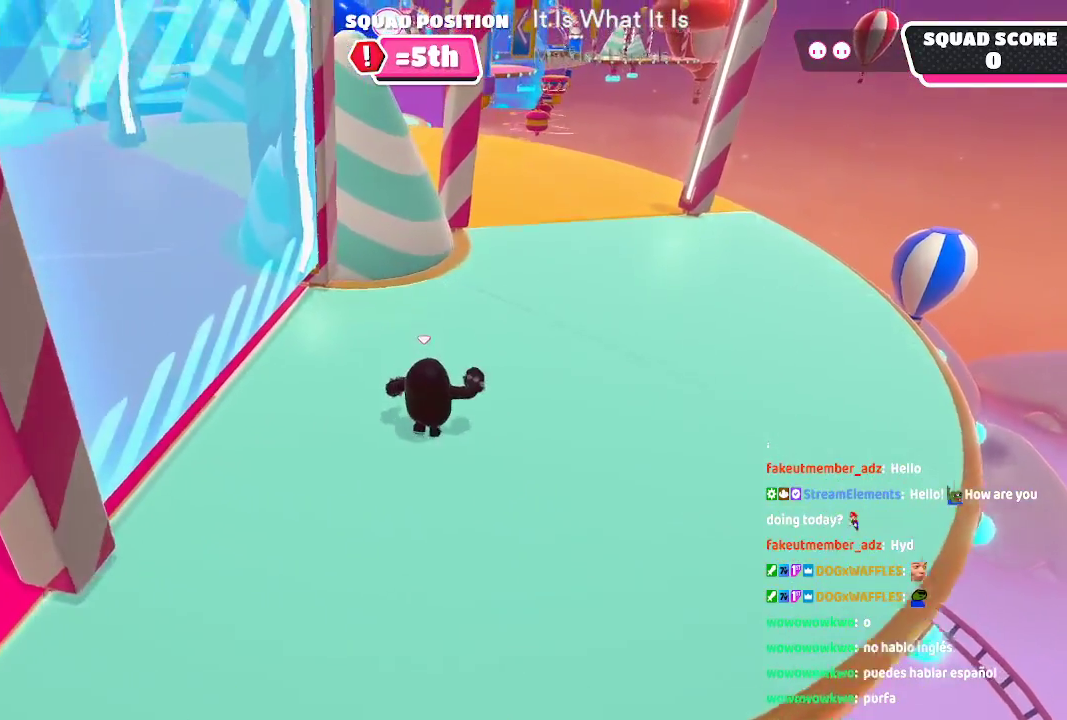
{"buttons": [], "left_stick": "up-right", "right_stick": "center"}
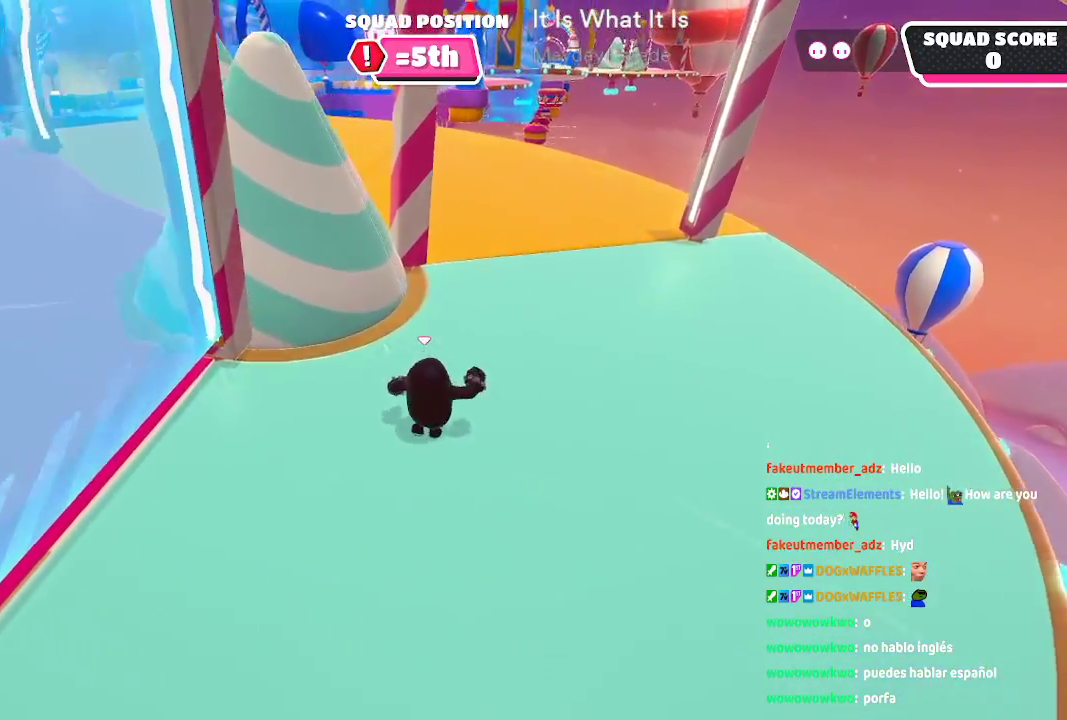
{"buttons": [], "left_stick": "up", "right_stick": "center", "events": [[317, "left_stick", "up"]]}